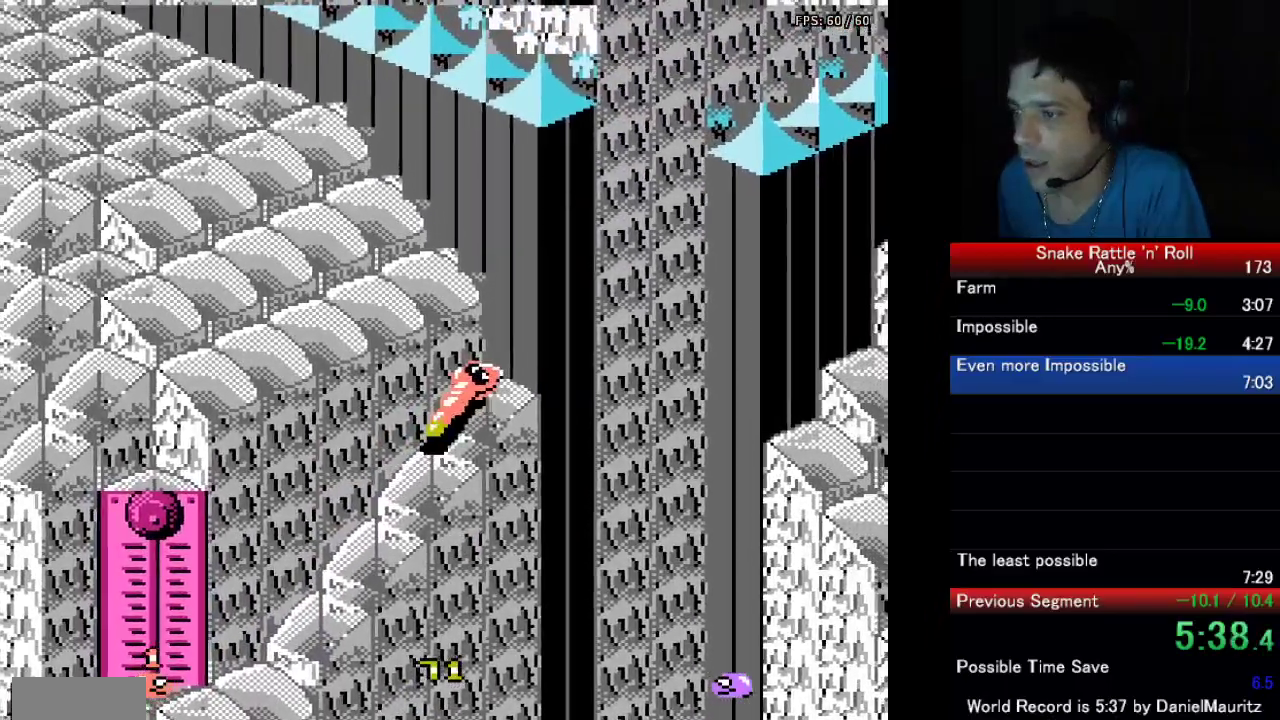
Gameplay with a controller (Nintendo layout); each line is a JSON object with the inputs held at the frame after it. "events" lists button and stick changes between this image and that frame as [ms after this image, input, new state], when the widget could be followed in between. Not read: L3 R3.
{"buttons": ["A", "DPAD_LEFT"], "events": [[100, "A", "down"], [183, "DPAD_LEFT", "down"], [200, "DPAD_UP", "up"]]}
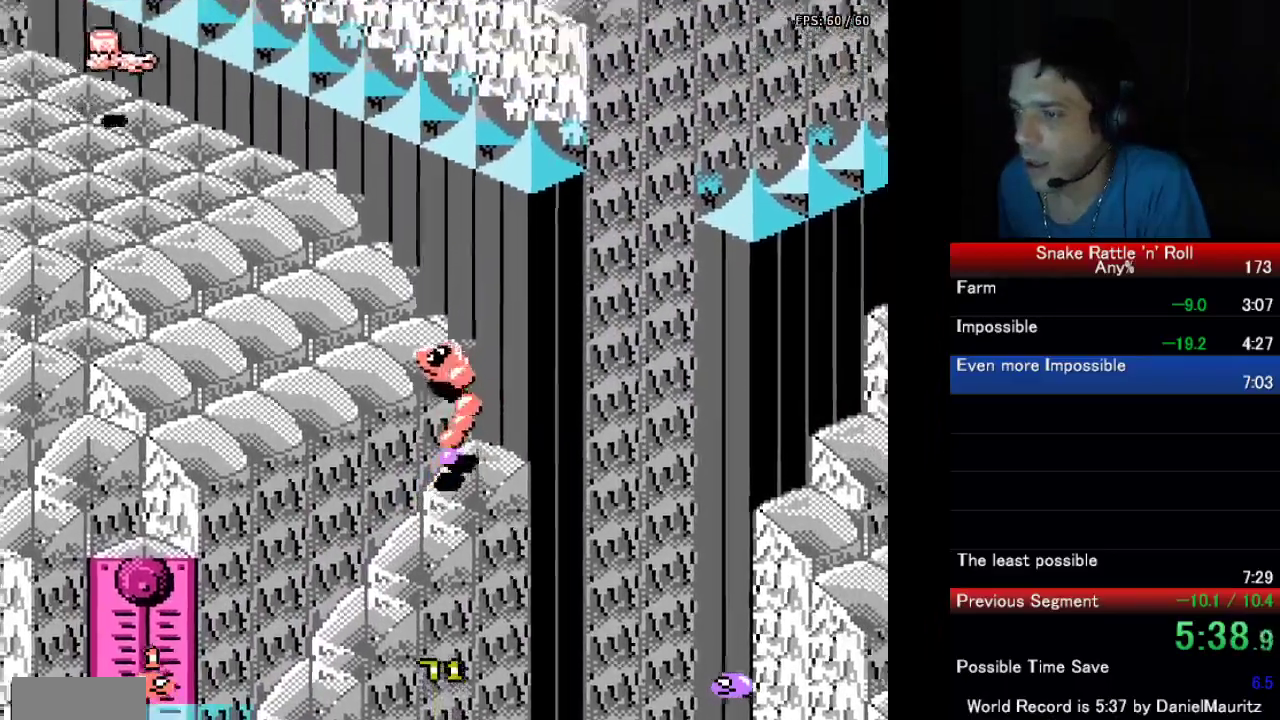
{"buttons": ["DPAD_LEFT"], "events": [[33, "A", "up"], [117, "A", "down"], [333, "A", "up"]]}
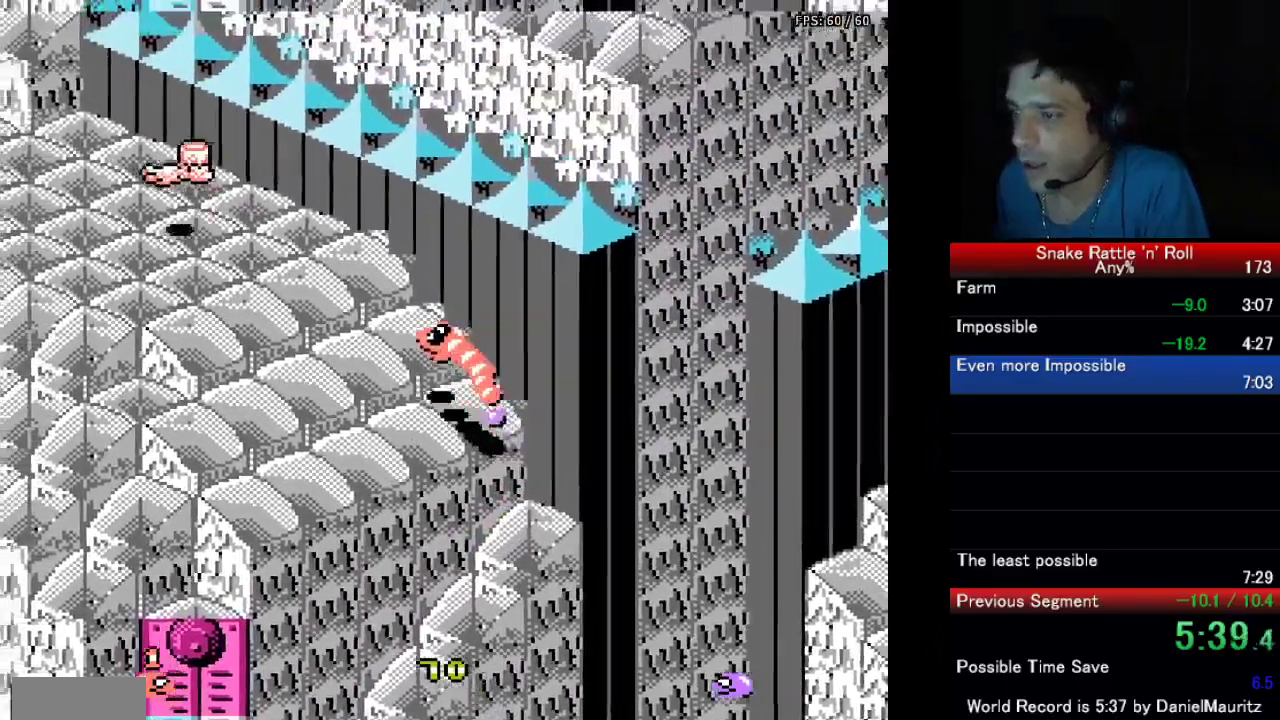
{"buttons": ["DPAD_LEFT"], "events": [[233, "A", "down"], [400, "A", "up"]]}
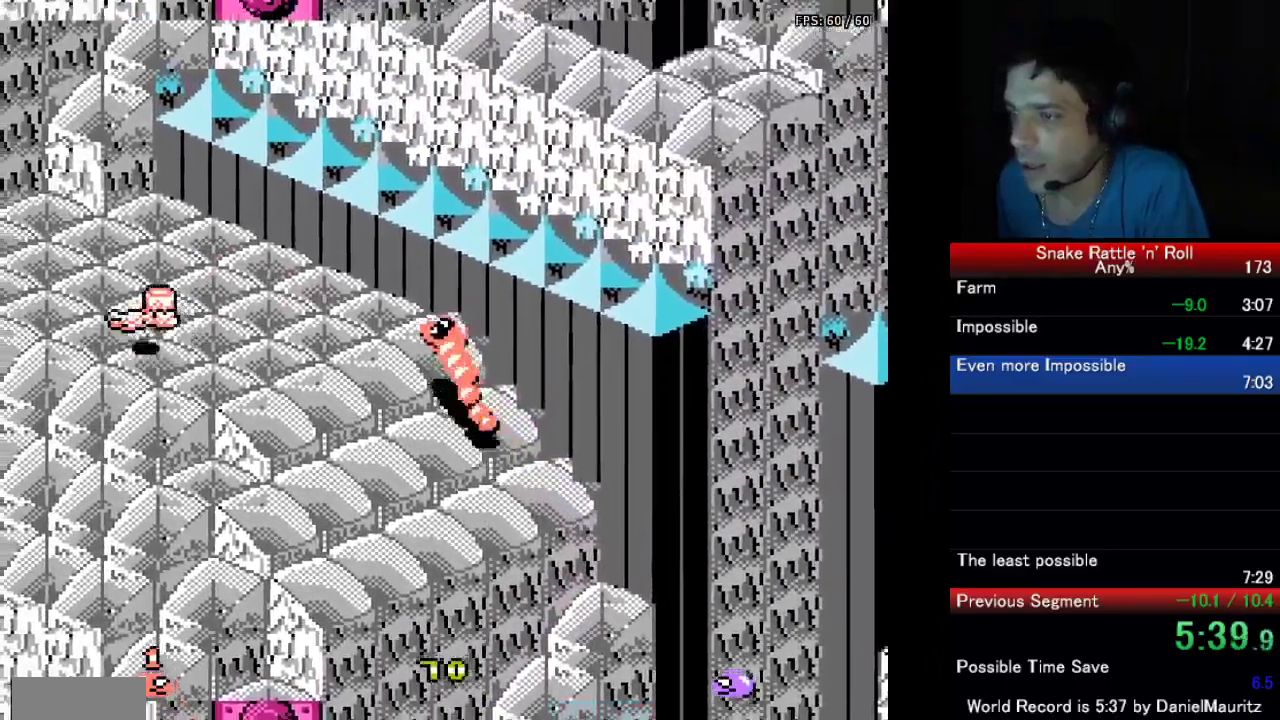
{"buttons": ["DPAD_LEFT"], "events": []}
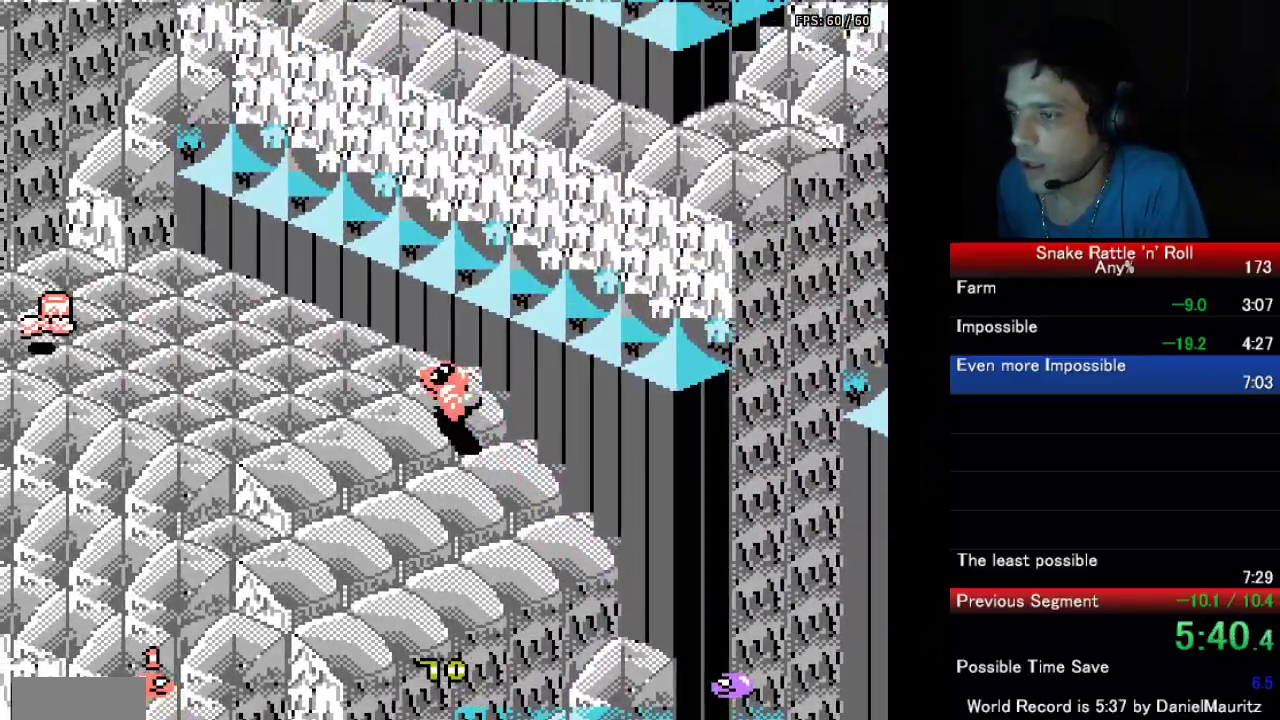
{"buttons": ["DPAD_LEFT"], "events": []}
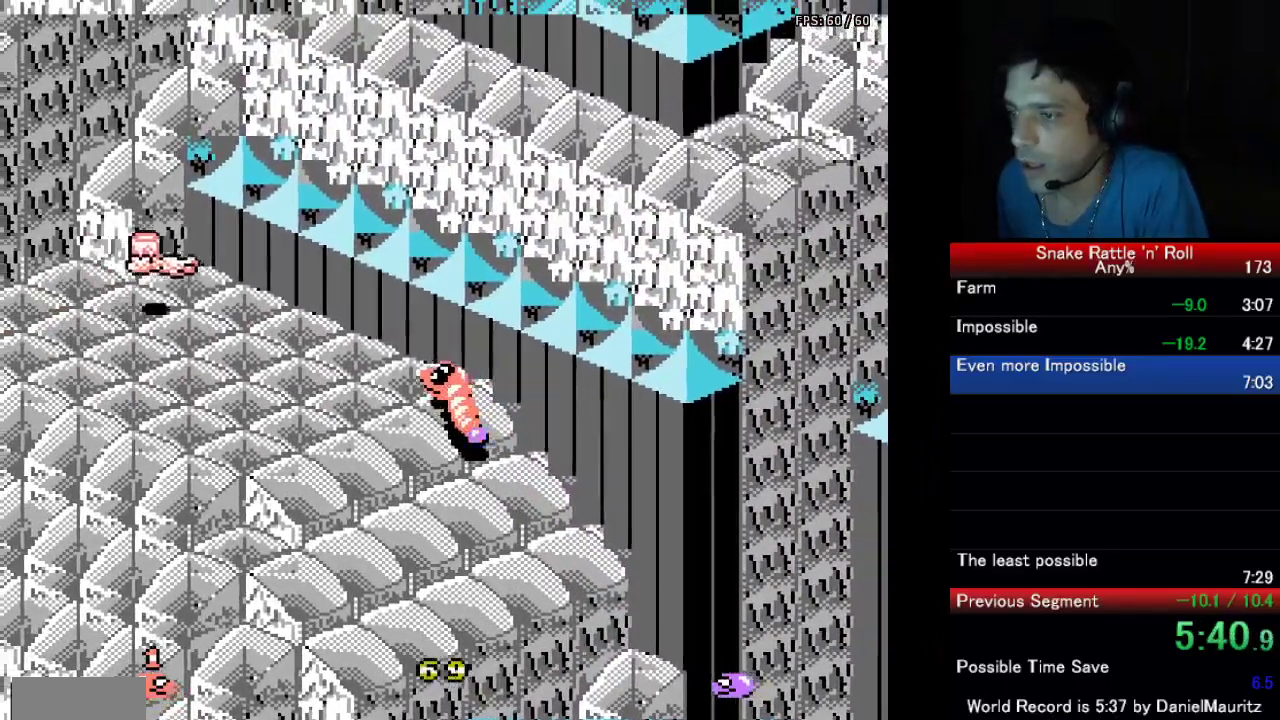
{"buttons": ["A", "DPAD_LEFT"], "events": [[133, "A", "down"]]}
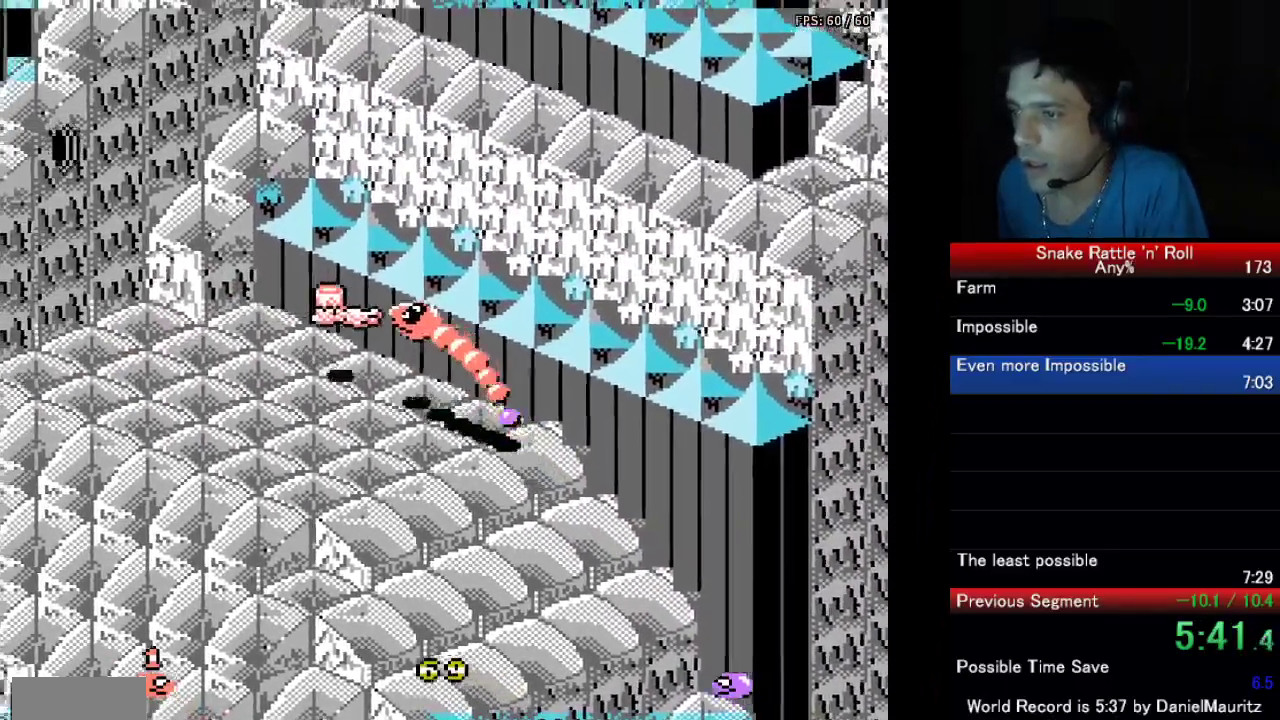
{"buttons": ["DPAD_DOWN"], "events": [[267, "A", "up"], [333, "DPAD_DOWN", "down"], [350, "DPAD_LEFT", "up"]]}
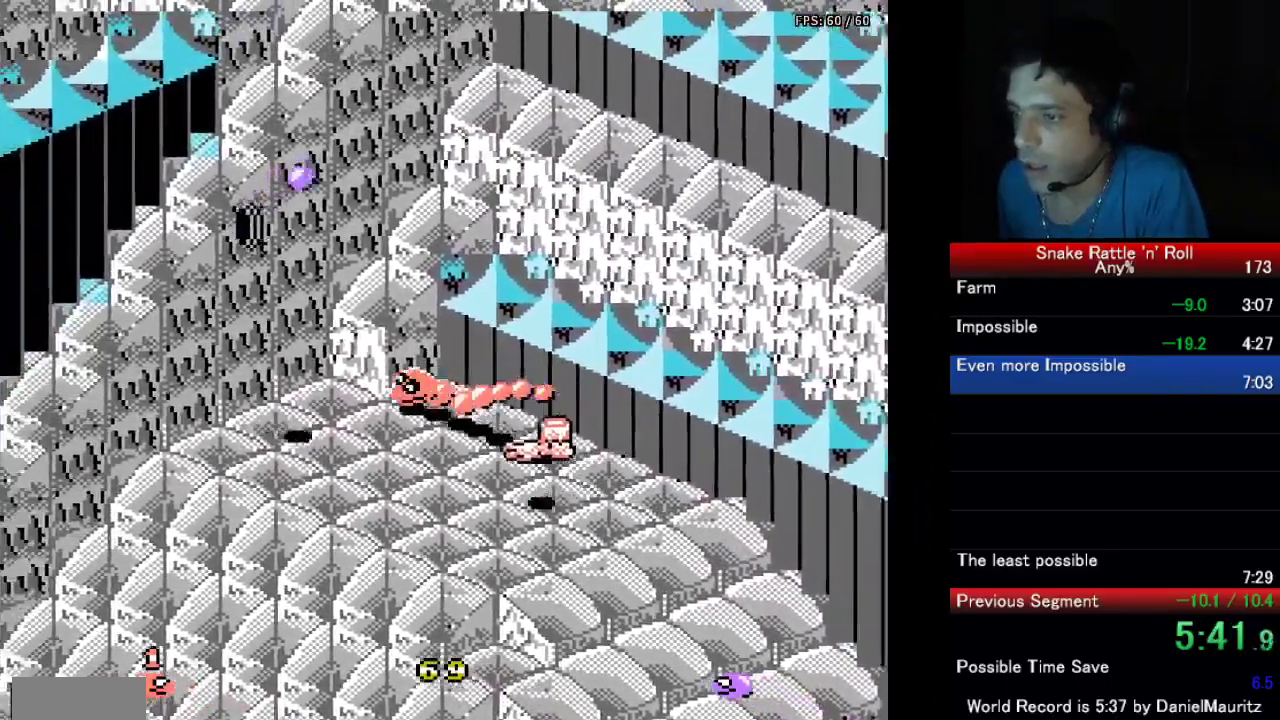
{"buttons": ["A", "DPAD_UP"], "events": [[133, "DPAD_DOWN", "up"], [133, "DPAD_LEFT", "down"], [267, "DPAD_UP", "down"], [283, "DPAD_LEFT", "up"], [450, "A", "down"]]}
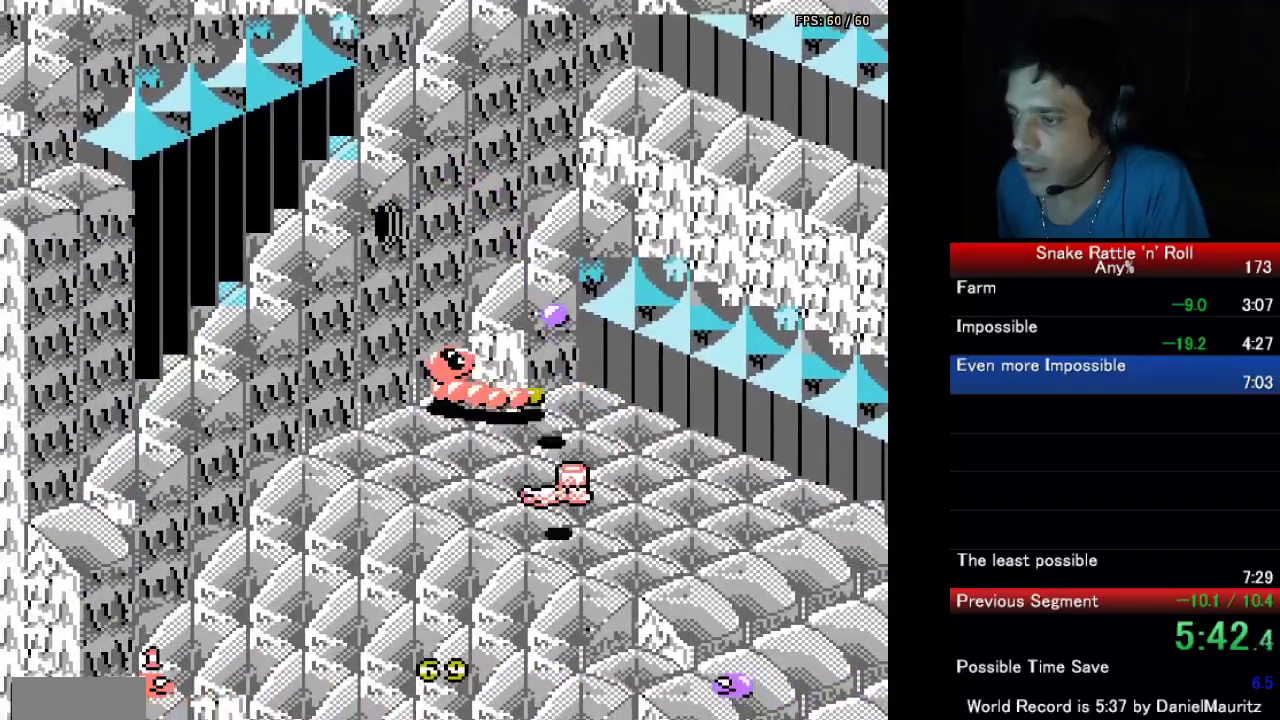
{"buttons": ["DPAD_UP"], "events": [[350, "A", "up"]]}
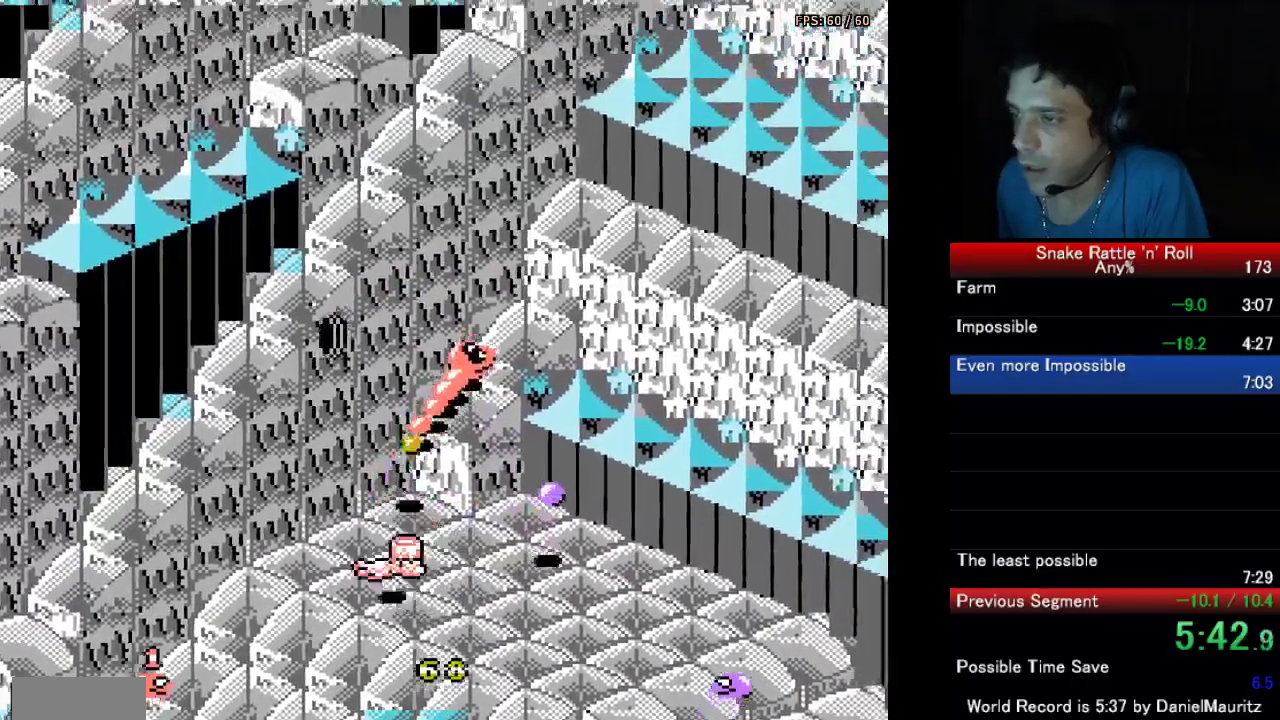
{"buttons": ["DPAD_UP"], "events": []}
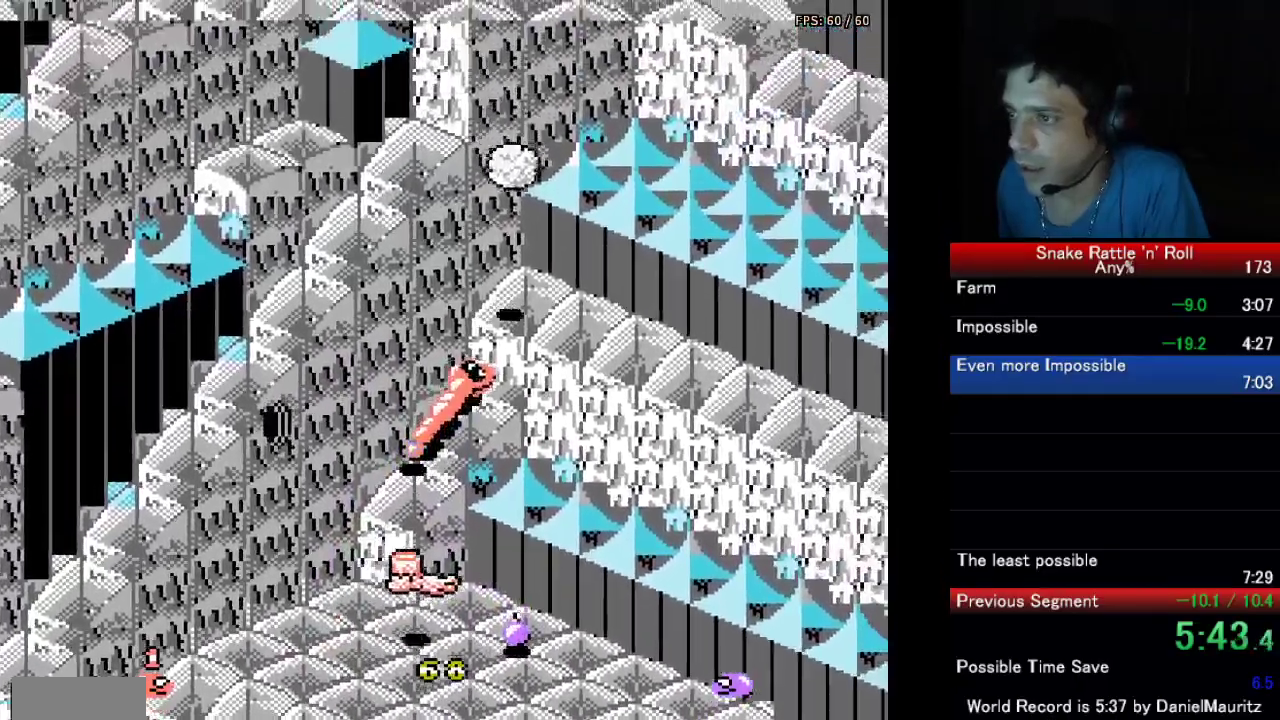
{"buttons": ["A", "DPAD_UP"], "events": [[150, "A", "down"]]}
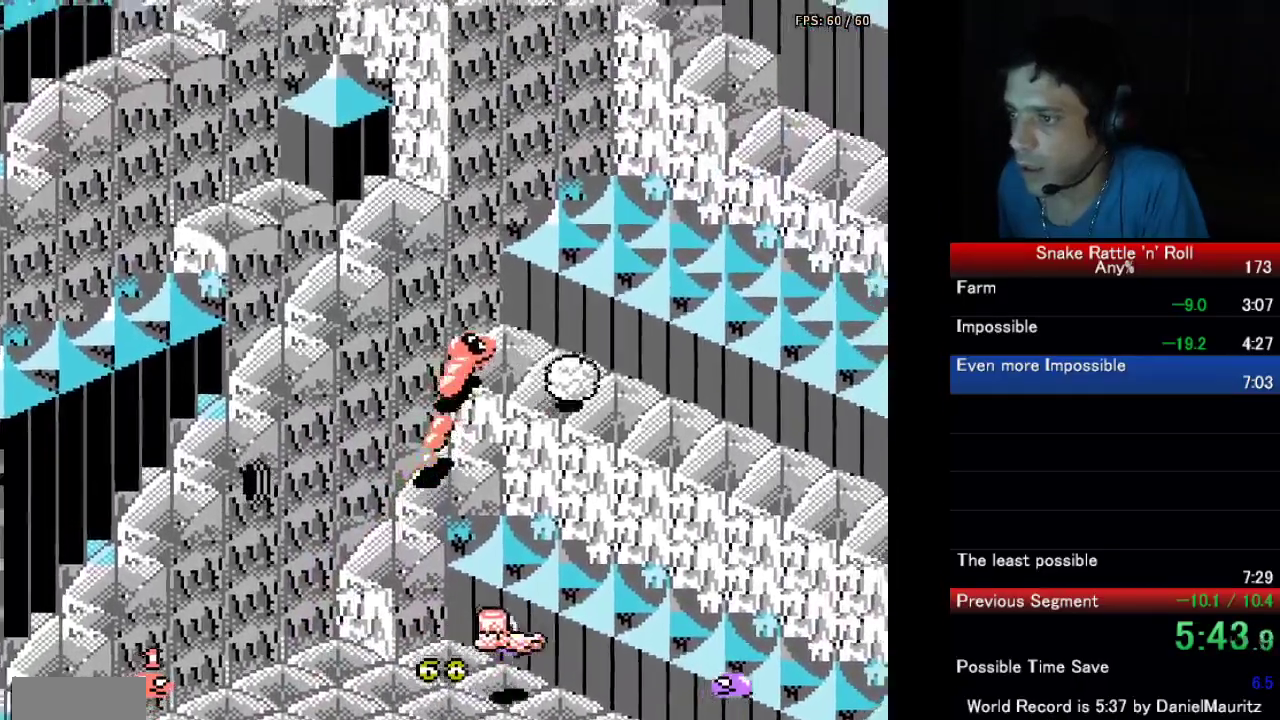
{"buttons": ["A", "DPAD_DOWN"], "events": [[67, "A", "up"], [67, "DPAD_UP", "up"], [117, "DPAD_DOWN", "down"], [167, "A", "down"]]}
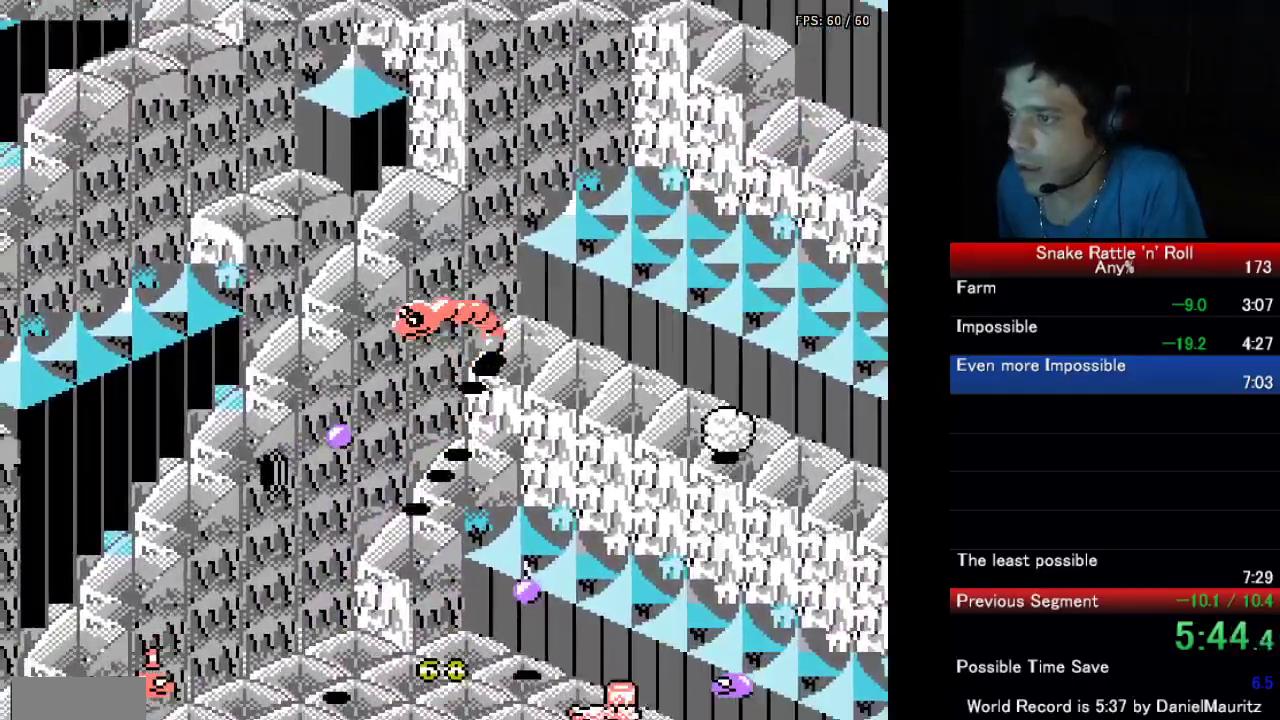
{"buttons": ["DPAD_UP"], "events": [[83, "DPAD_LEFT", "down"], [133, "DPAD_DOWN", "up"], [450, "A", "up"], [467, "DPAD_UP", "down"], [500, "DPAD_LEFT", "up"]]}
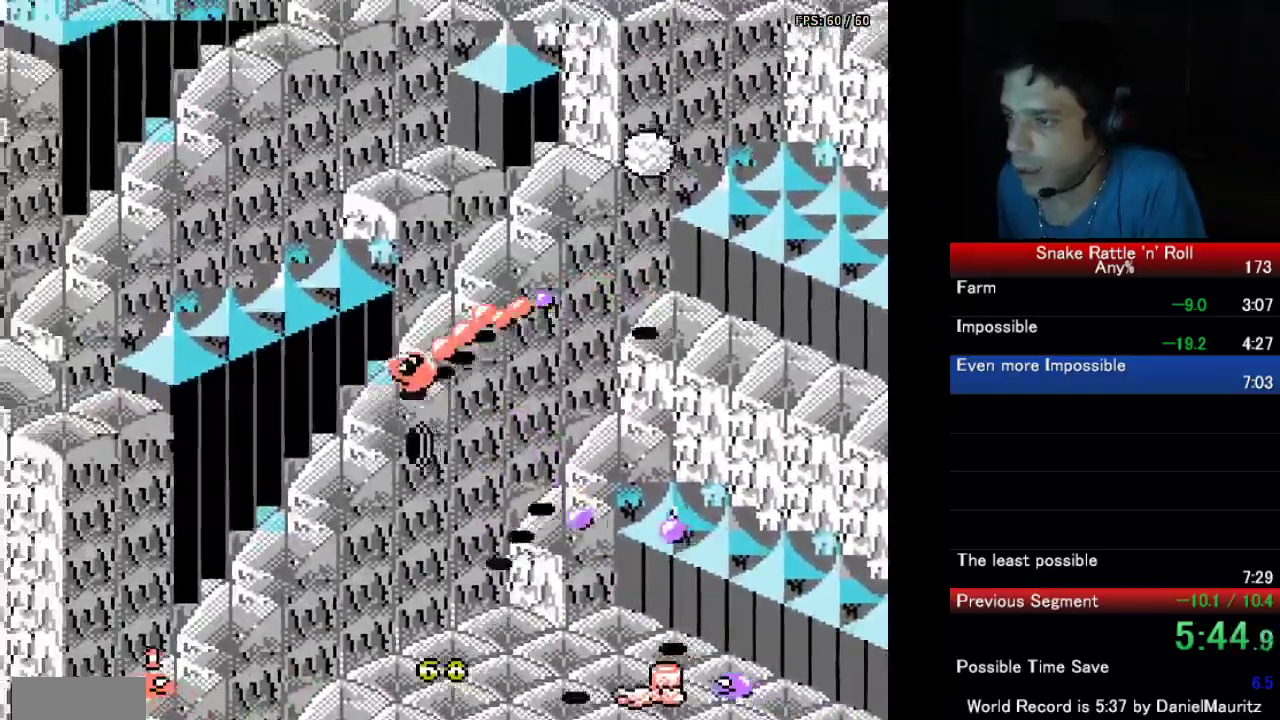
{"buttons": ["A", "DPAD_UP"], "events": [[33, "A", "down"]]}
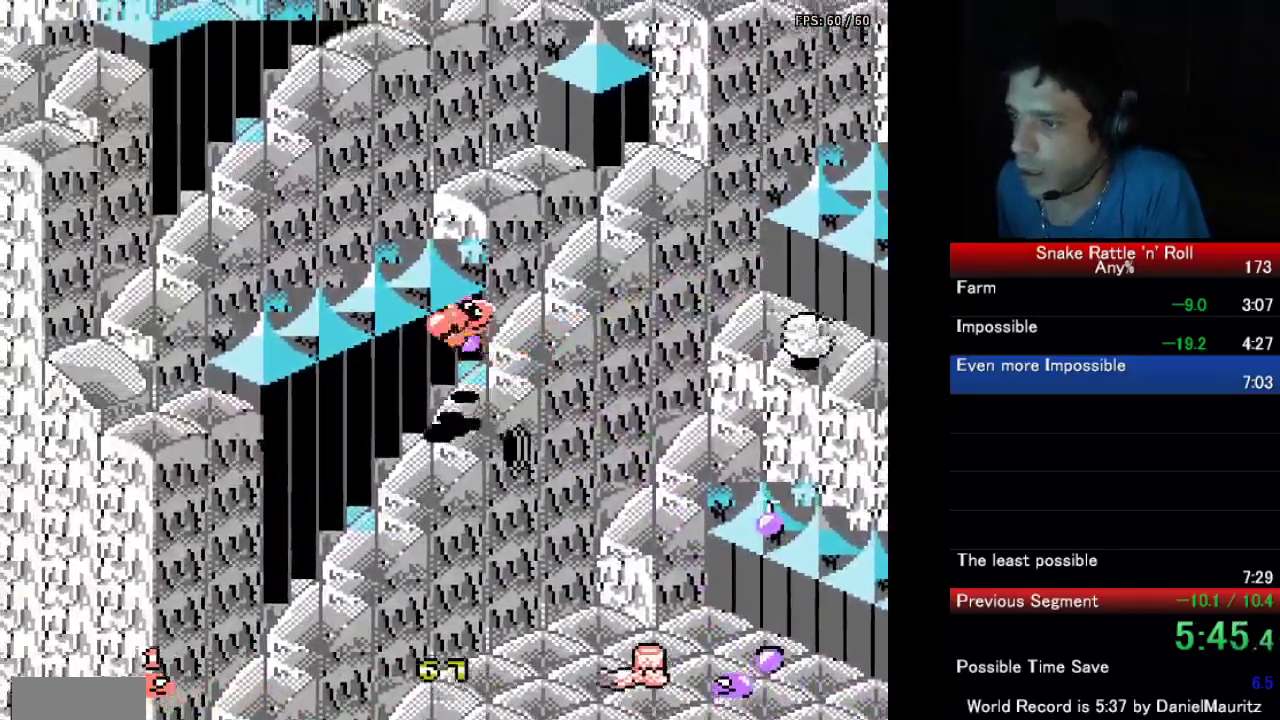
{"buttons": ["A", "DPAD_UP"], "events": [[83, "A", "up"], [417, "A", "down"]]}
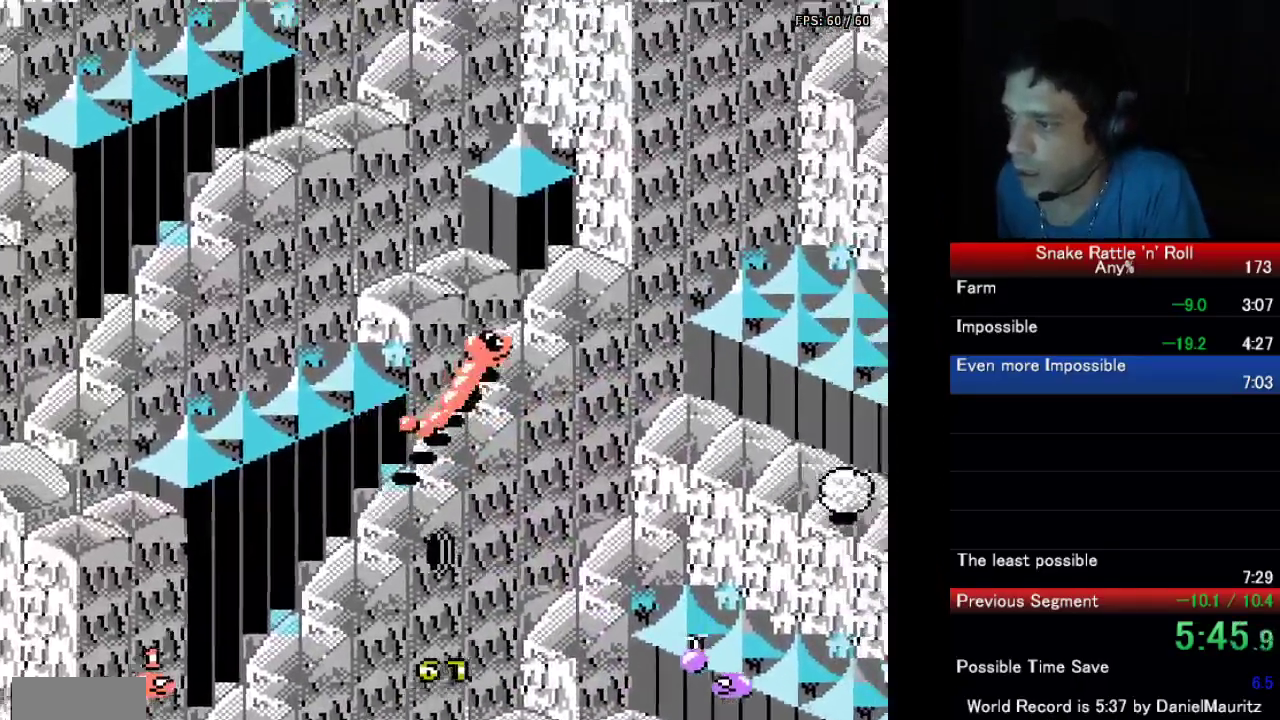
{"buttons": ["DPAD_LEFT"], "events": [[67, "DPAD_LEFT", "down"], [83, "DPAD_UP", "up"], [467, "A", "up"]]}
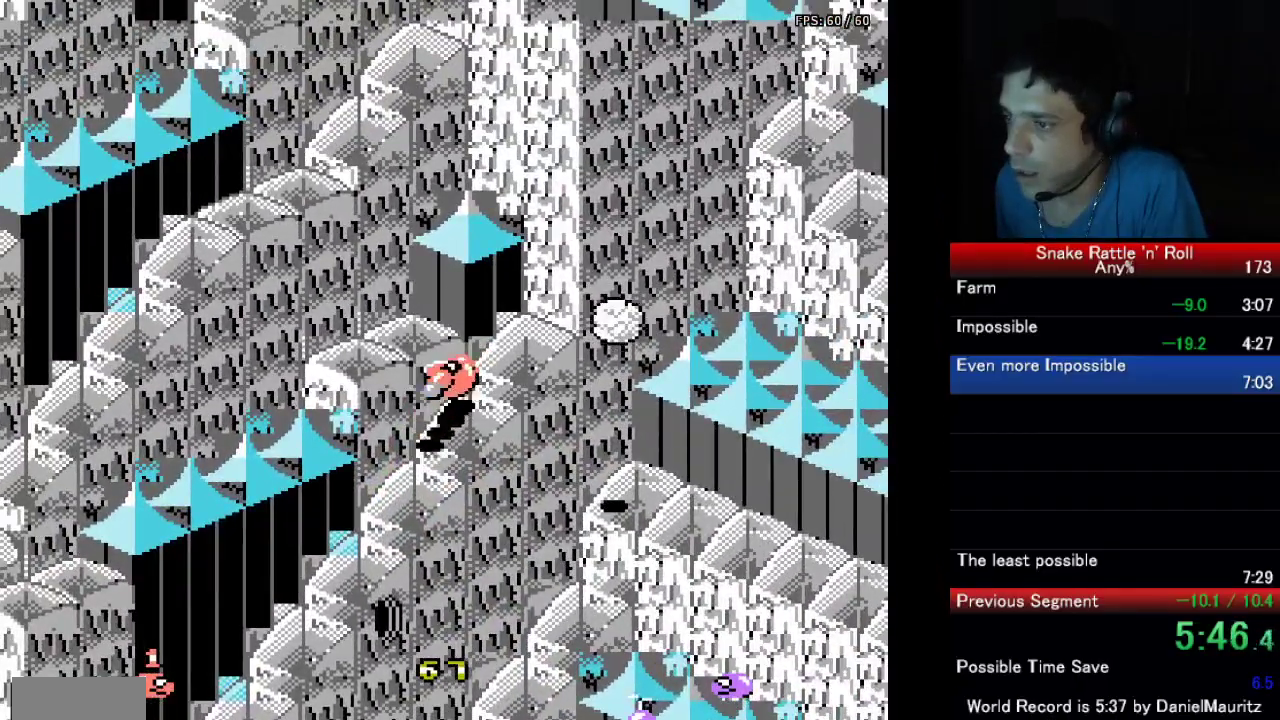
{"buttons": ["A", "DPAD_UP", "DPAD_LEFT"], "events": [[117, "A", "down"], [267, "DPAD_UP", "down"], [283, "DPAD_LEFT", "up"], [450, "DPAD_LEFT", "down"]]}
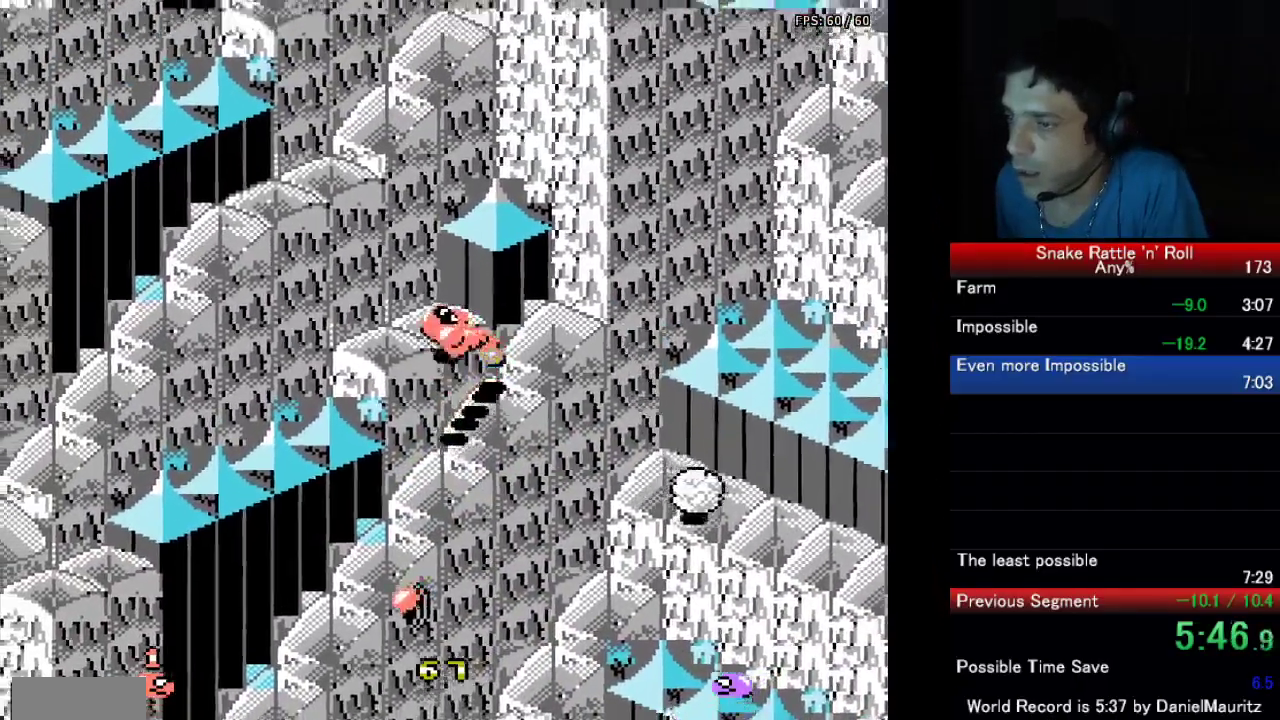
{"buttons": [], "events": [[67, "DPAD_UP", "up"], [133, "A", "up"], [350, "DPAD_LEFT", "up"]]}
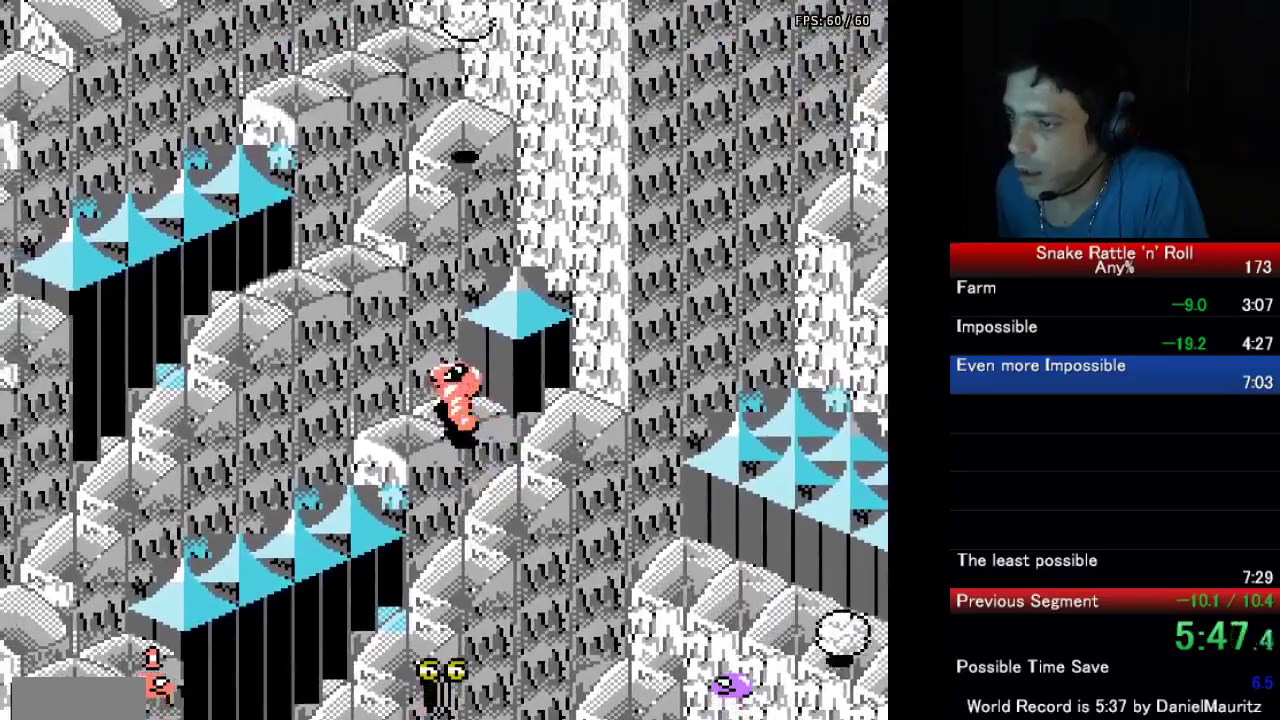
{"buttons": [], "events": []}
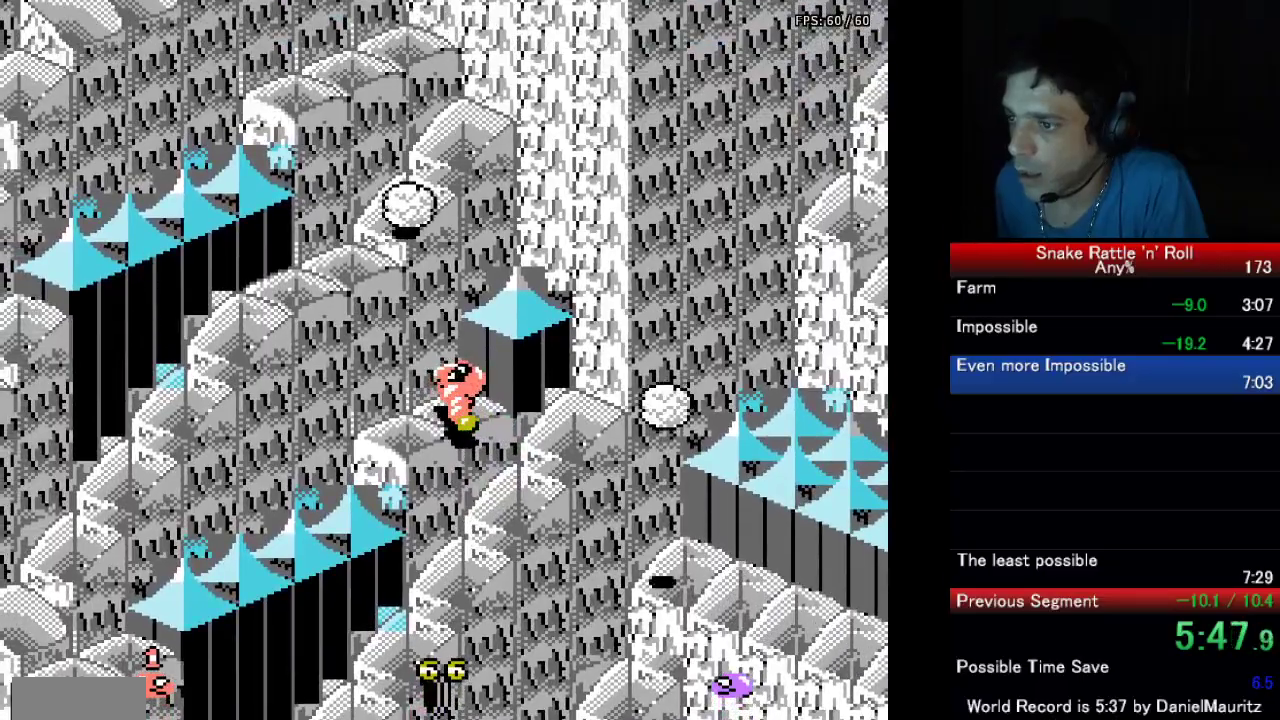
{"buttons": ["DPAD_DOWN"], "events": [[233, "DPAD_DOWN", "down"]]}
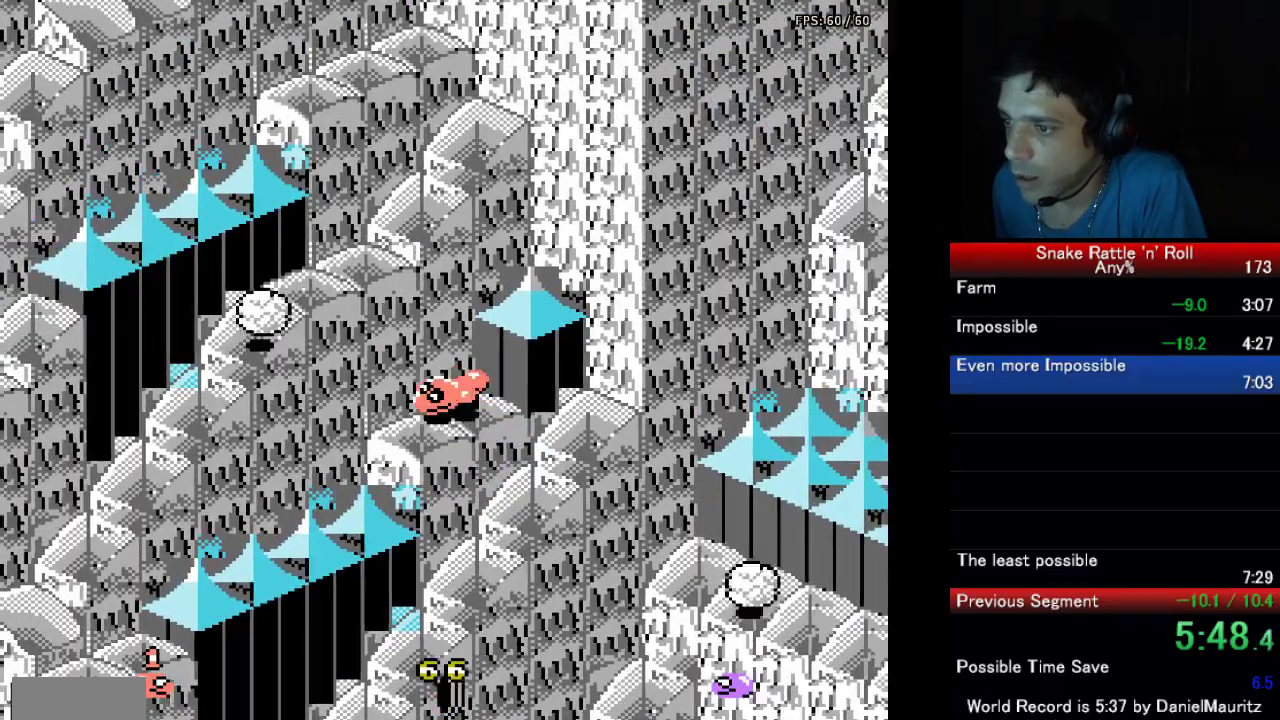
{"buttons": ["A", "DPAD_DOWN"], "events": [[183, "A", "down"]]}
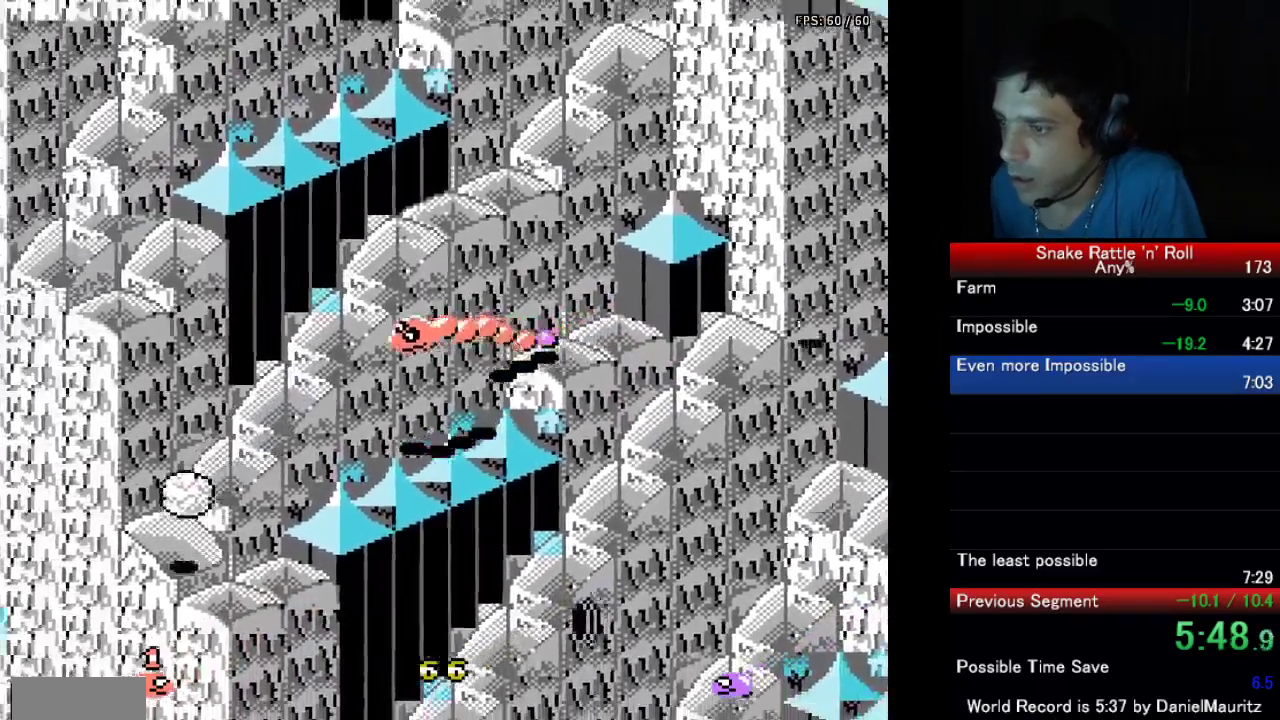
{"buttons": ["A", "DPAD_UP", "DPAD_LEFT"], "events": [[50, "DPAD_LEFT", "down"], [117, "DPAD_DOWN", "up"], [267, "DPAD_UP", "down"], [350, "A", "up"], [483, "A", "down"]]}
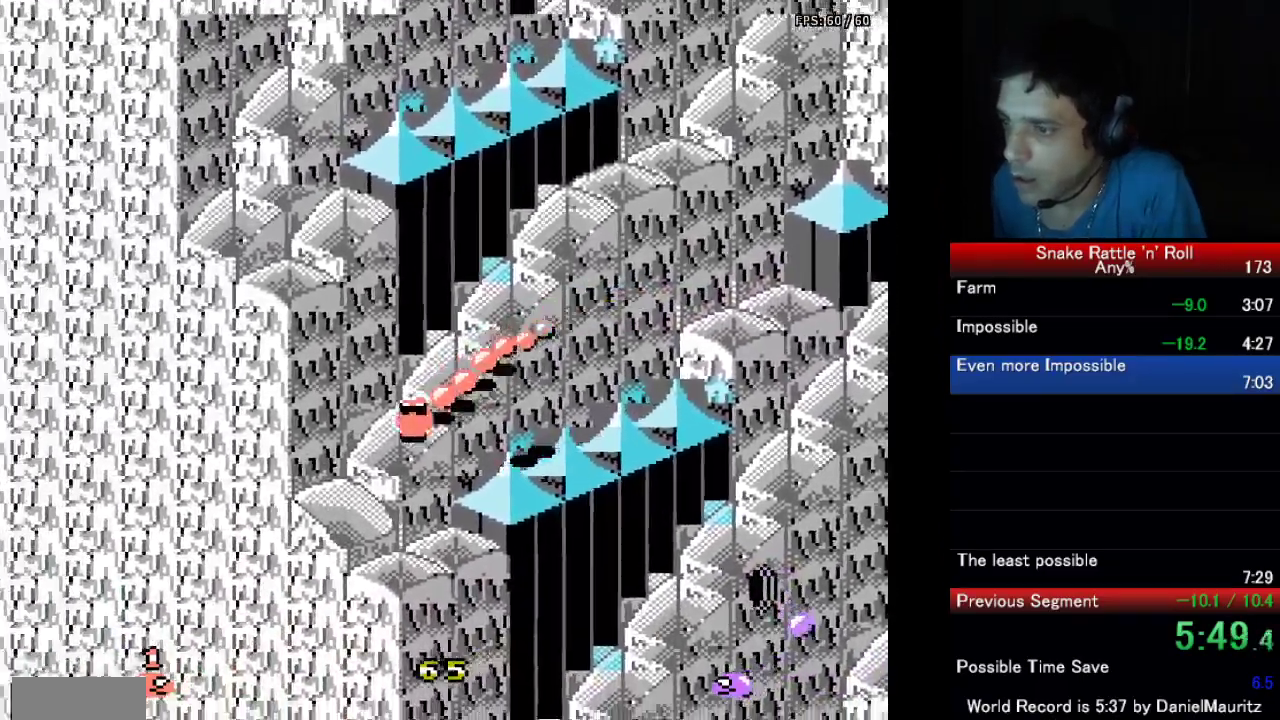
{"buttons": ["DPAD_UP", "DPAD_LEFT"], "events": [[317, "A", "up"]]}
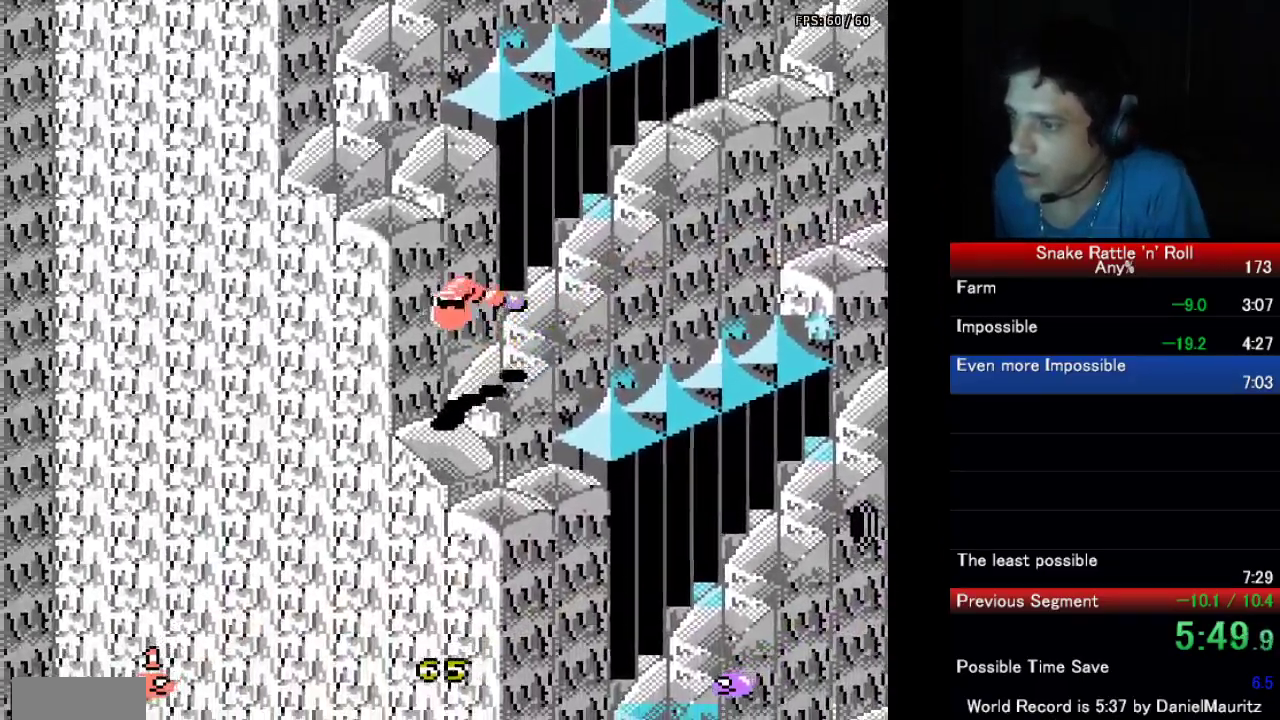
{"buttons": ["A", "DPAD_UP"], "events": [[17, "DPAD_LEFT", "up"], [300, "A", "down"]]}
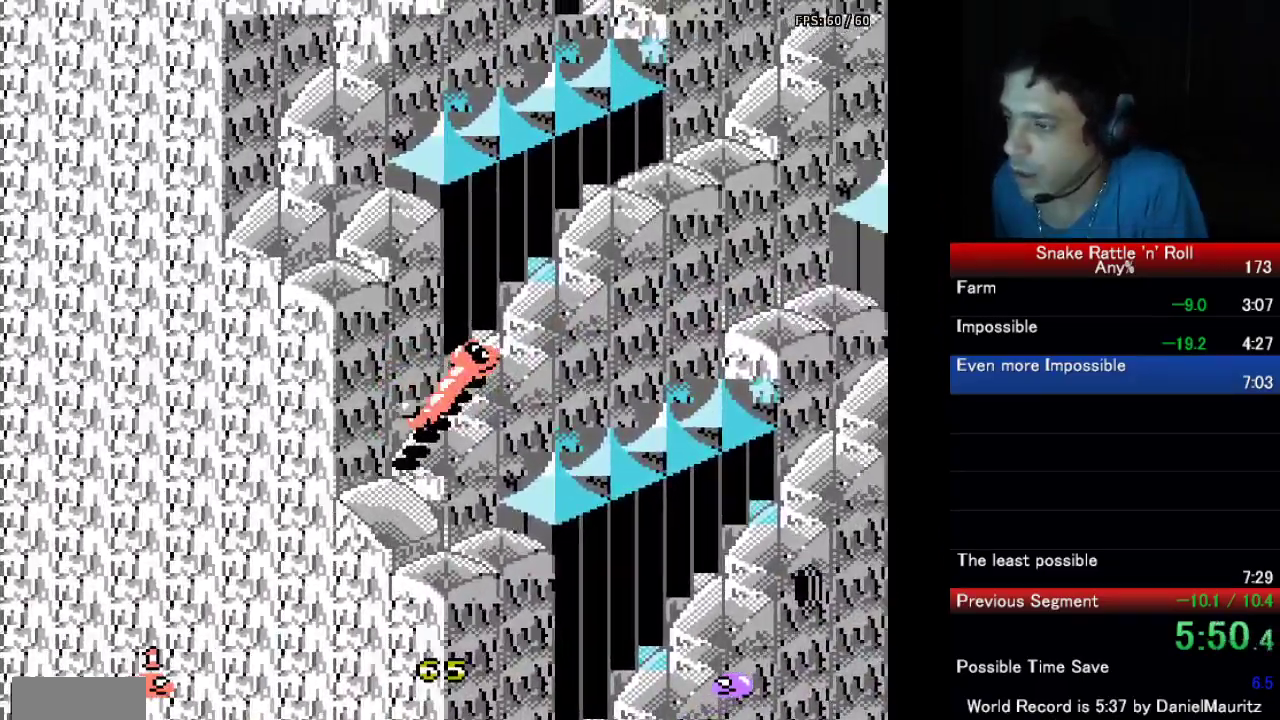
{"buttons": ["DPAD_UP"], "events": [[200, "A", "up"]]}
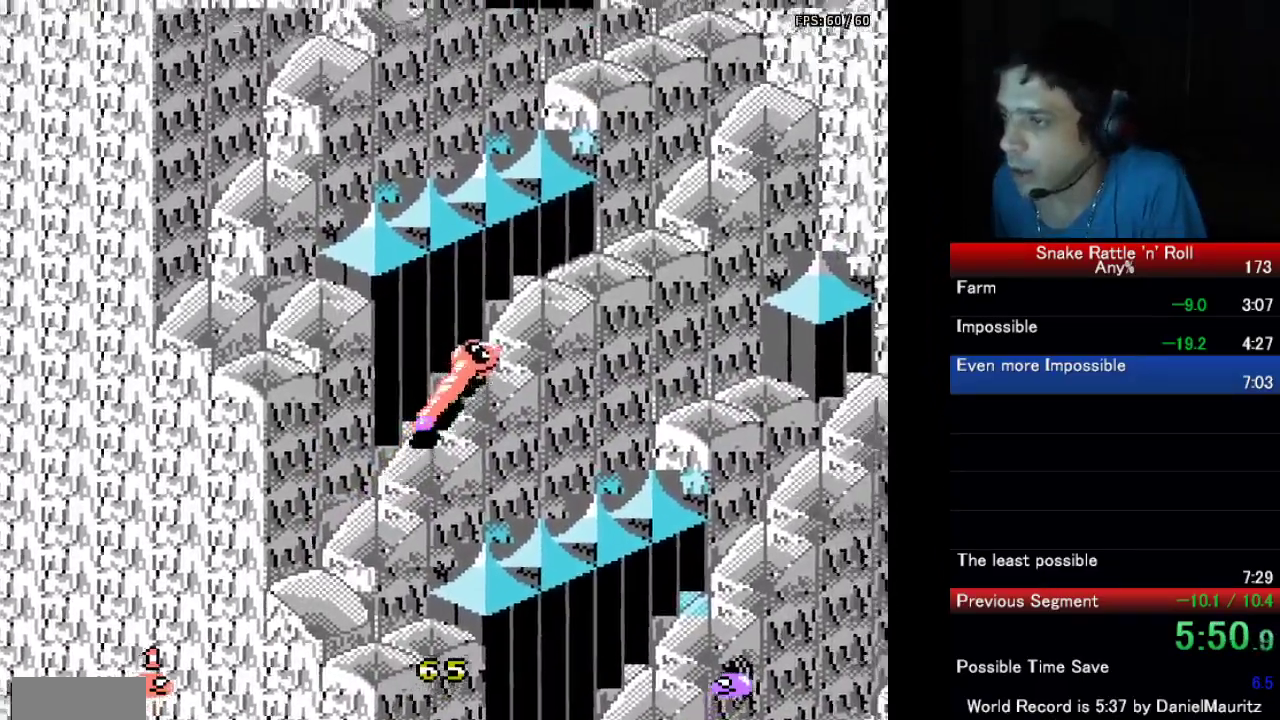
{"buttons": ["DPAD_UP"], "events": []}
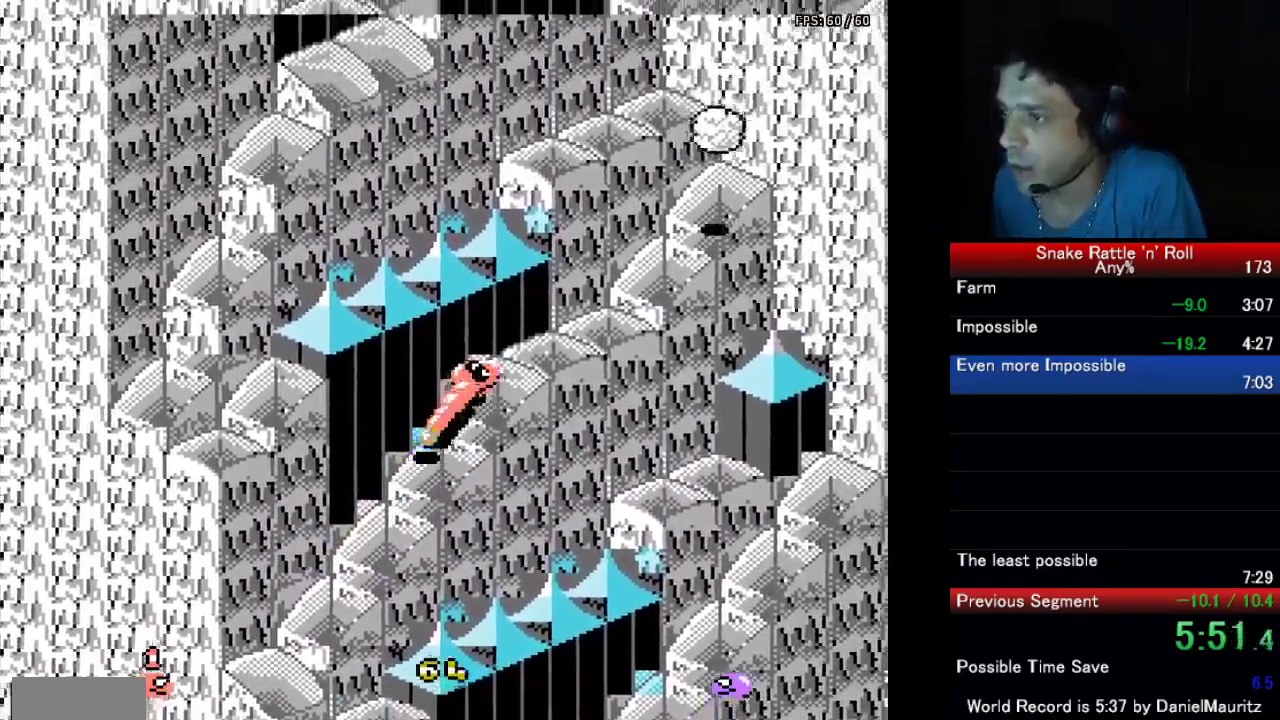
{"buttons": ["A", "DPAD_UP"], "events": [[167, "A", "down"]]}
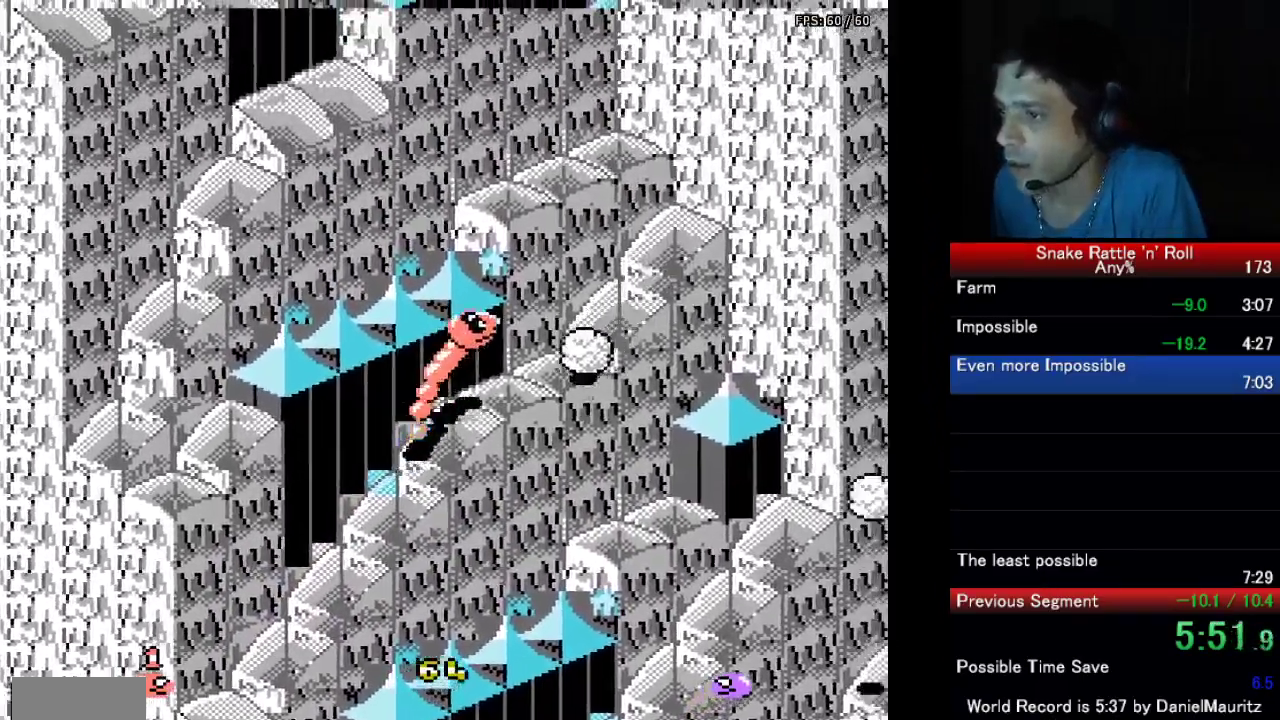
{"buttons": ["DPAD_UP"], "events": [[233, "A", "up"]]}
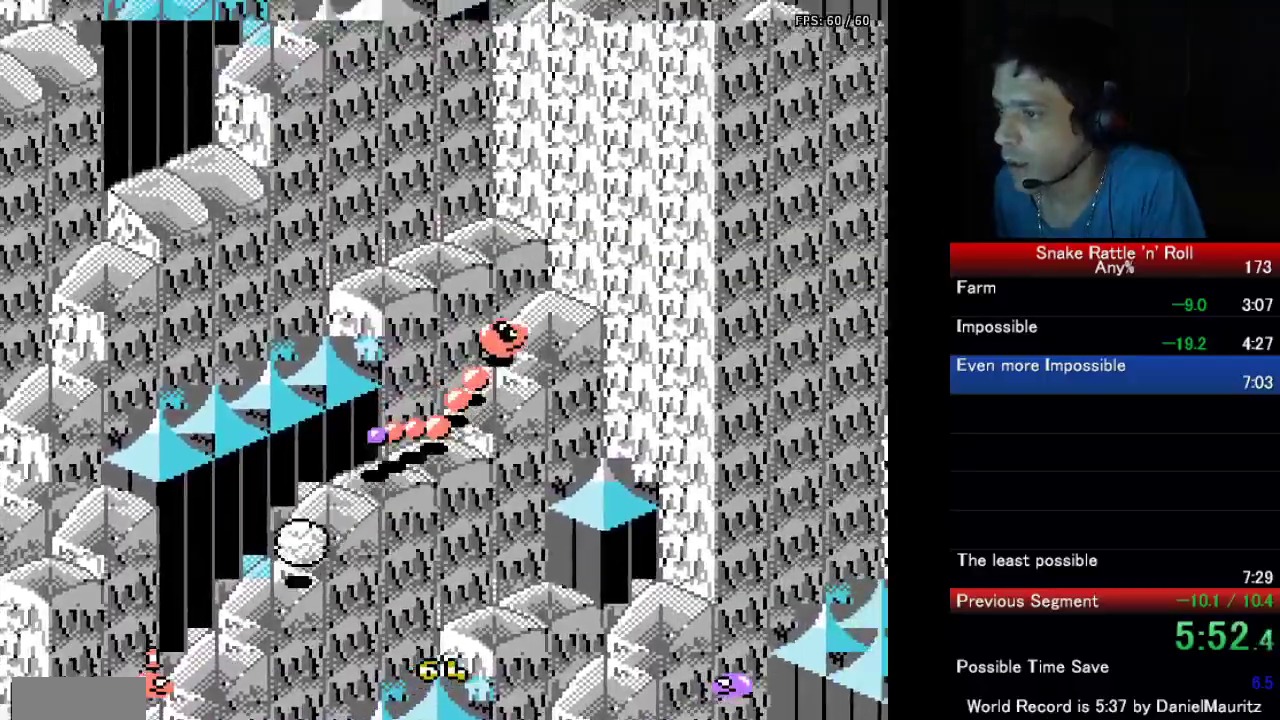
{"buttons": ["DPAD_LEFT"], "events": [[117, "A", "down"], [183, "DPAD_LEFT", "down"], [183, "DPAD_UP", "up"], [383, "A", "up"]]}